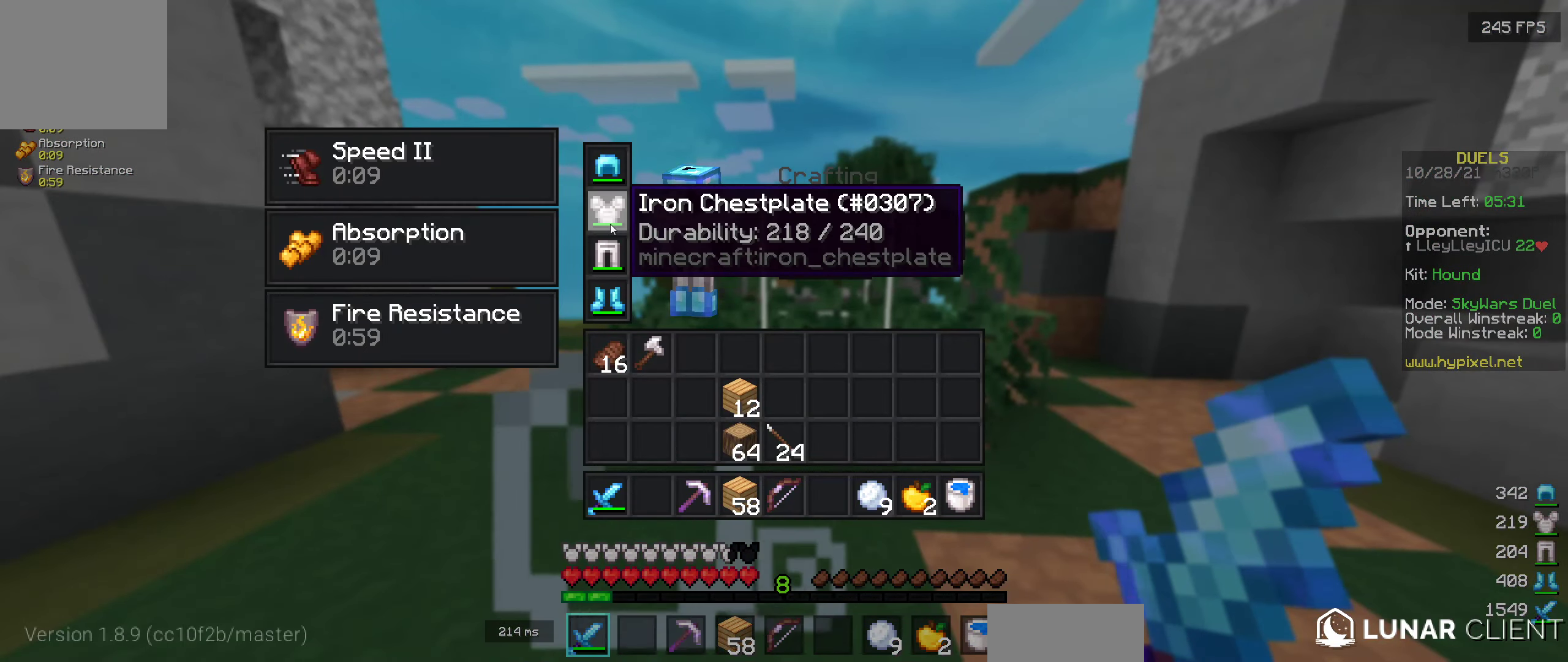
Gameplay with keyboard; each line is a JSON object with the keys held at the frame after it. "events" lists presses ("down") and releases ("up") of "a", "d", "s" and "w" between this image and that frame as [ms after this image, input, new state], when the widget could be followed in between. No other keys are recorded. Mouse input is not recorded.
{"keys": [], "events": []}
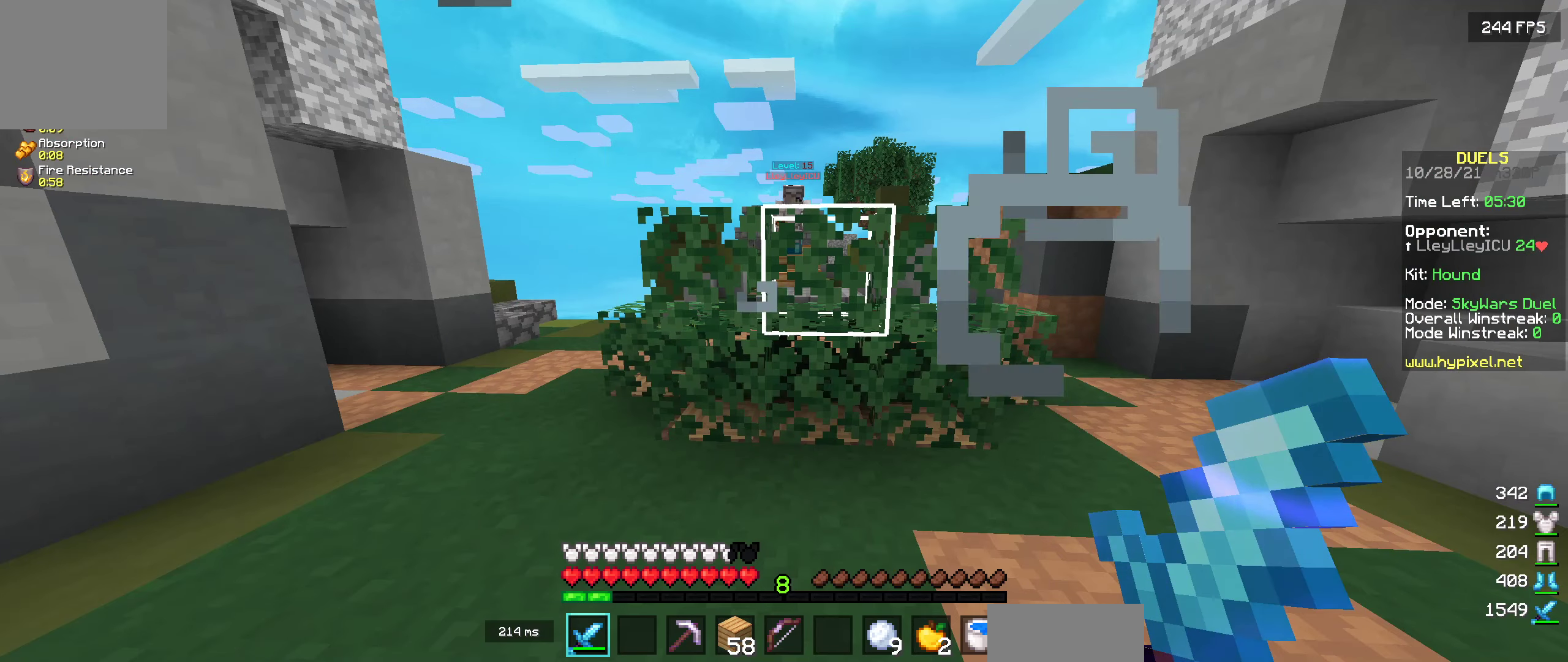
{"keys": ["s"], "events": [[33, "s", "down"]]}
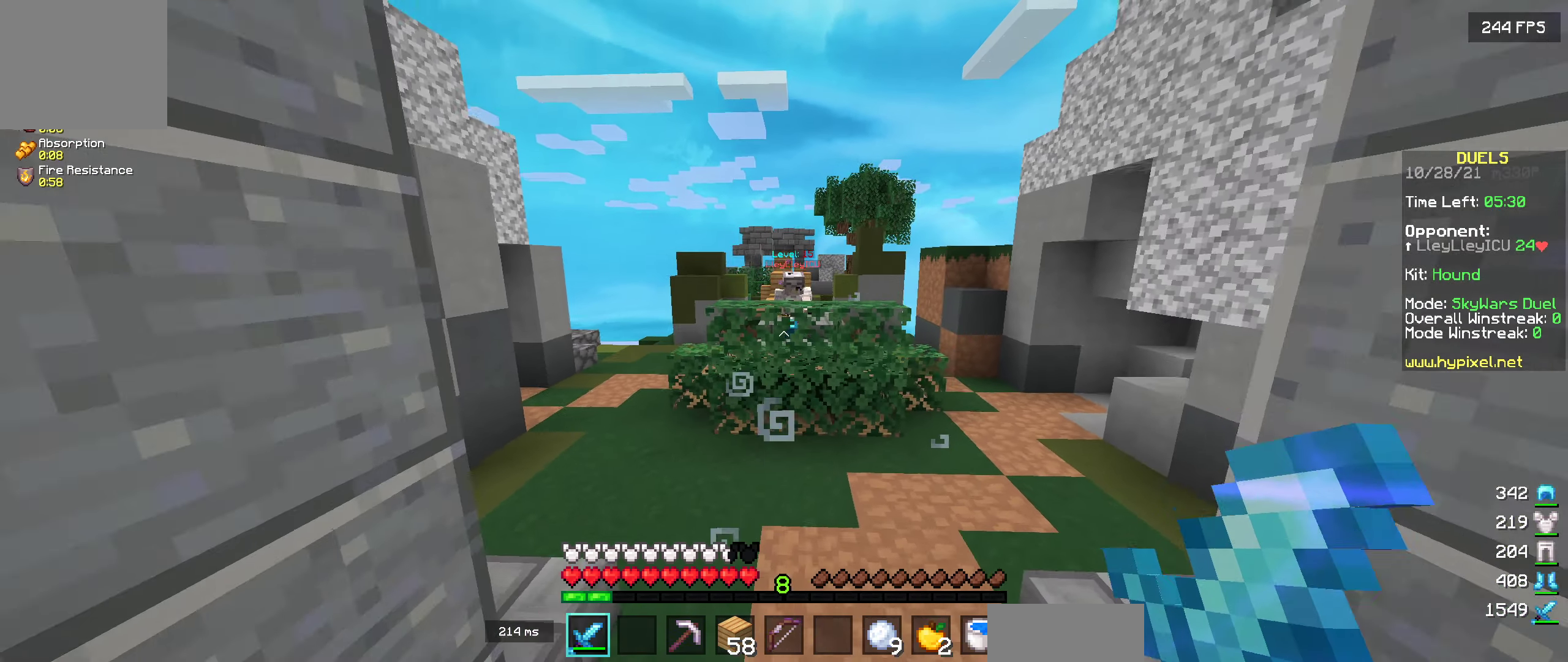
{"keys": ["a"], "events": [[317, "a", "down"], [434, "s", "up"]]}
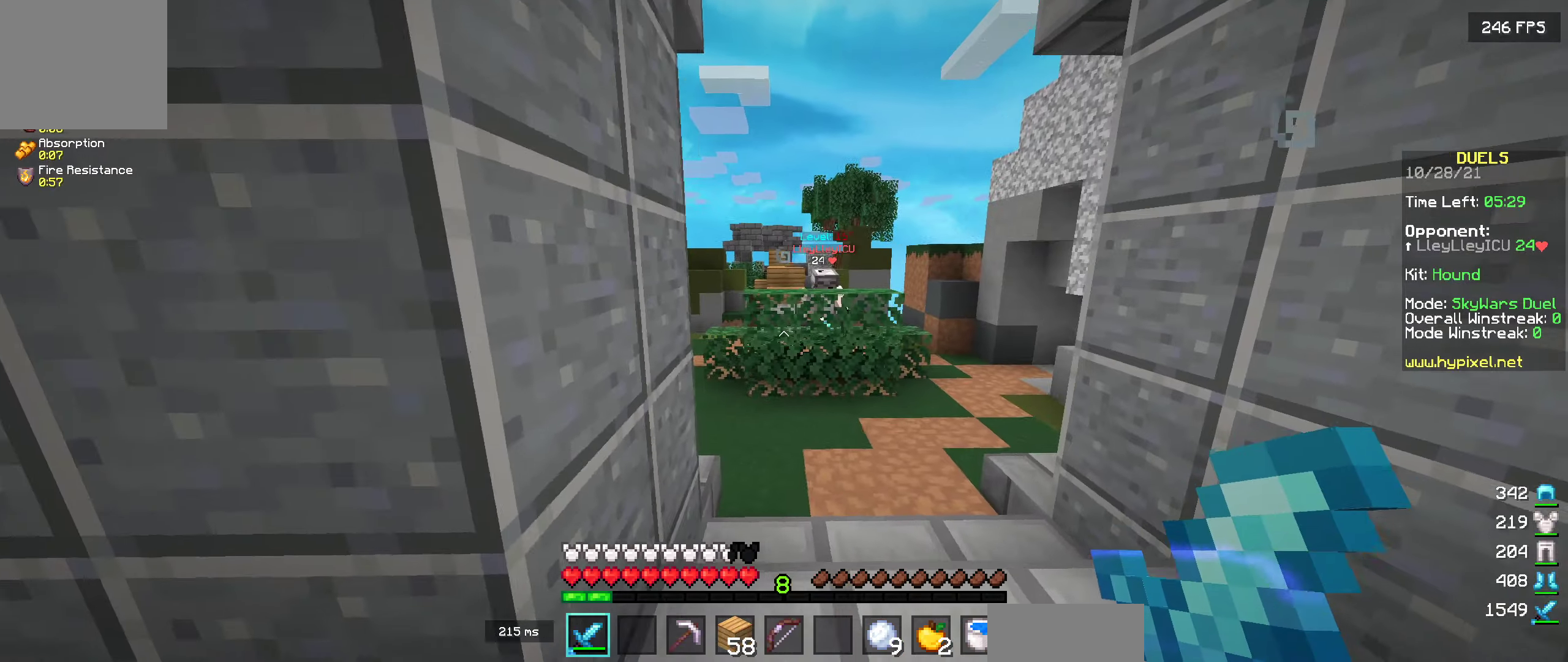
{"keys": ["d", "s"], "events": [[67, "a", "up"], [67, "s", "down"], [467, "d", "down"]]}
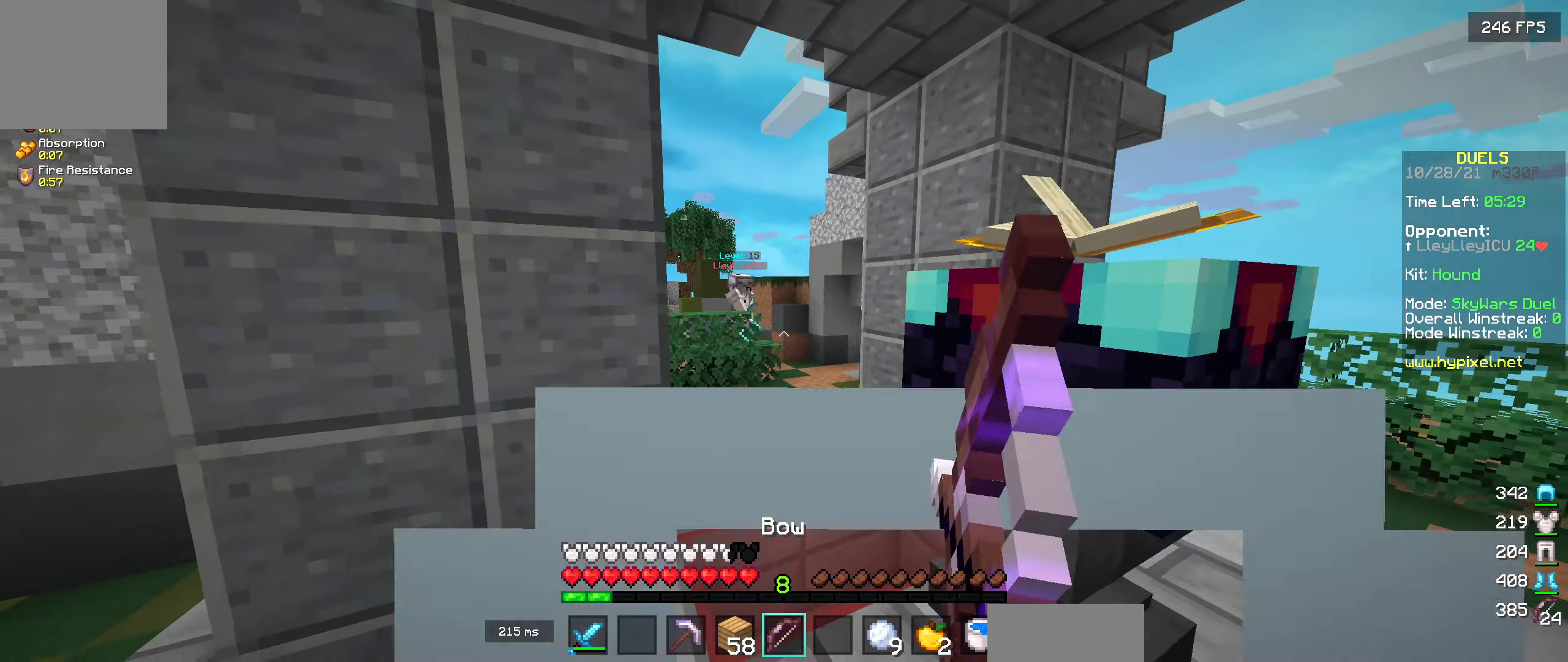
{"keys": ["s"], "events": [[184, "s", "up"], [250, "d", "up"], [450, "s", "down"]]}
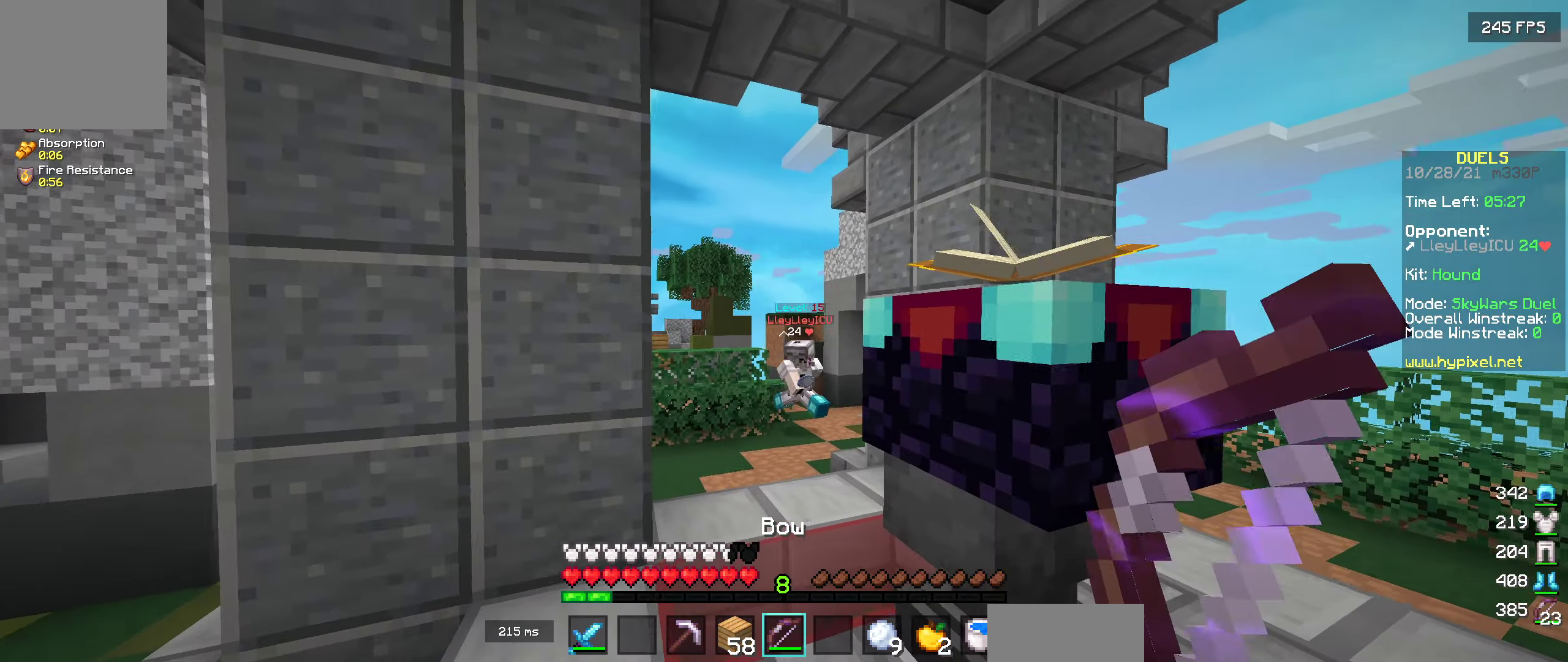
{"keys": ["d", "s"], "events": [[350, "d", "down"]]}
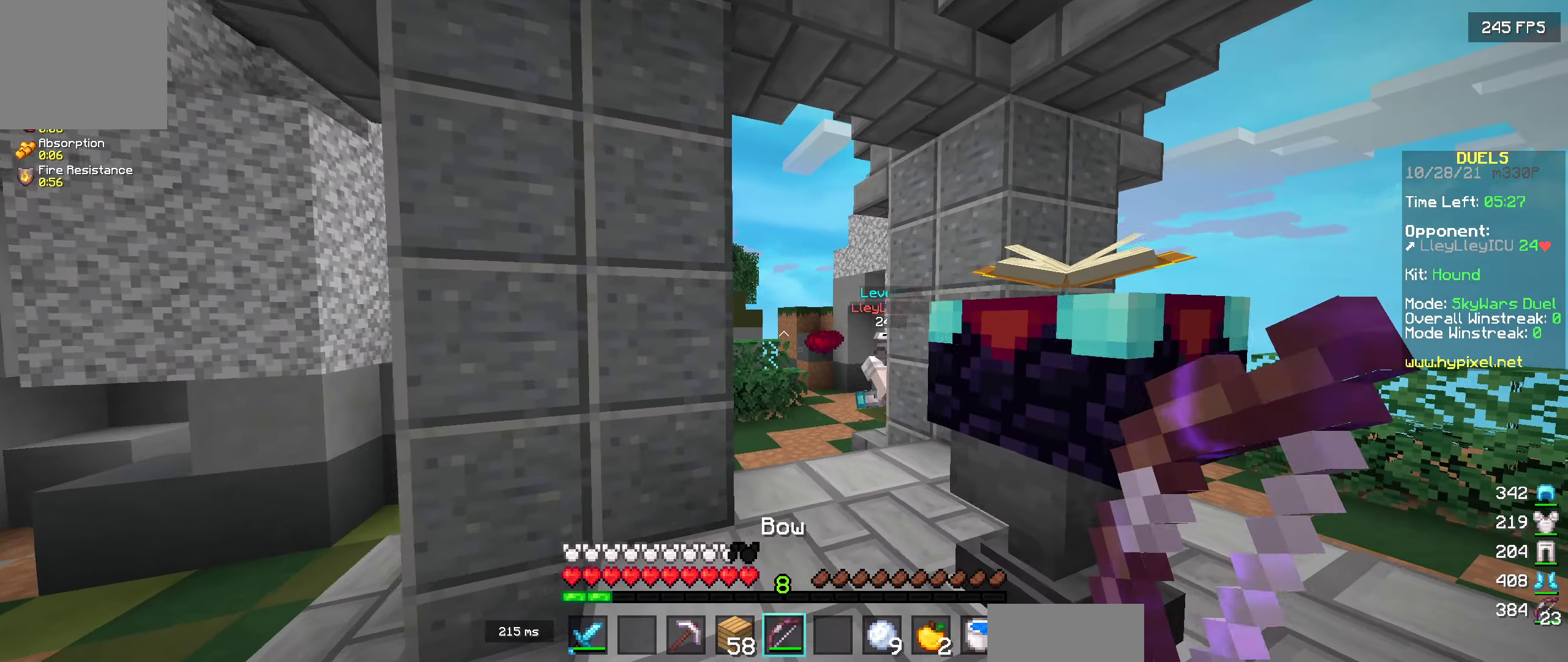
{"keys": ["w"], "events": [[17, "s", "up"], [34, "a", "down"], [50, "d", "up"], [234, "w", "down"], [417, "a", "up"]]}
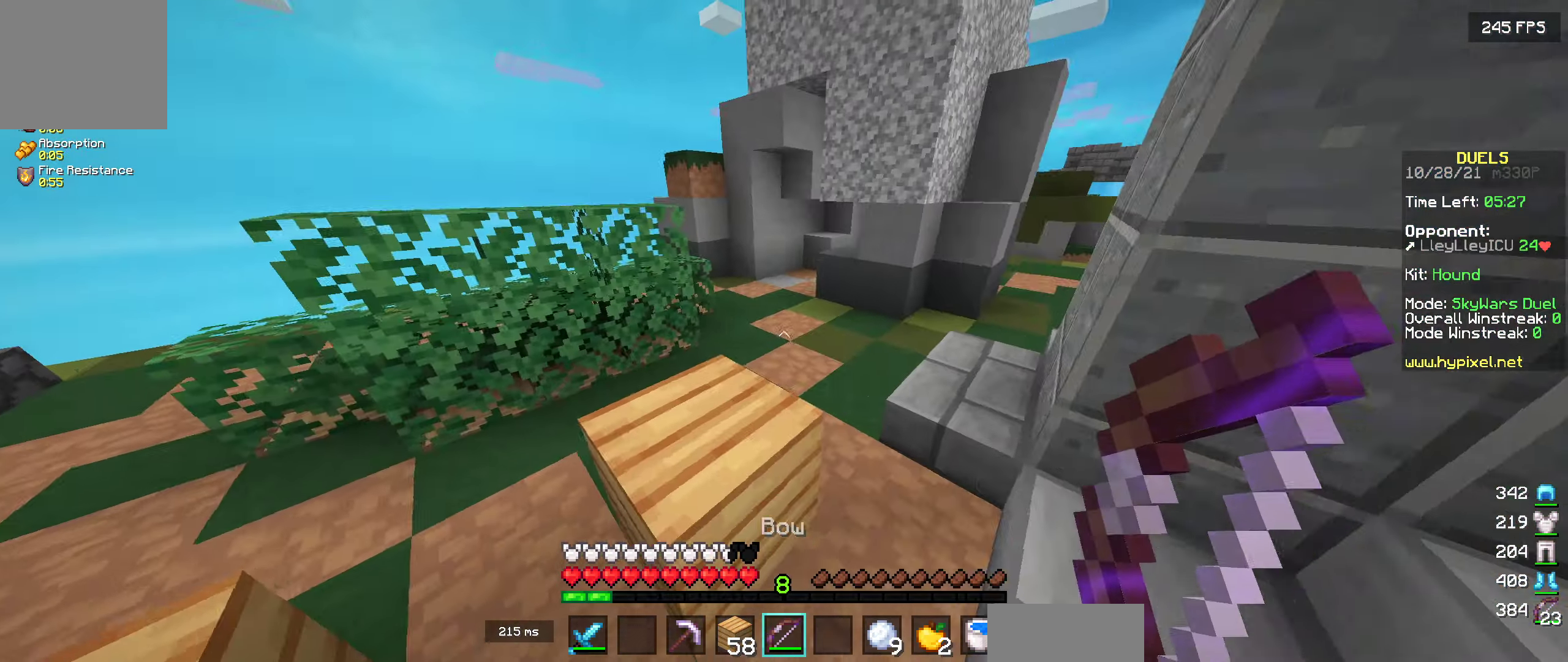
{"keys": ["a", "w"], "events": [[34, "a", "down"], [117, "a", "up"], [434, "a", "down"]]}
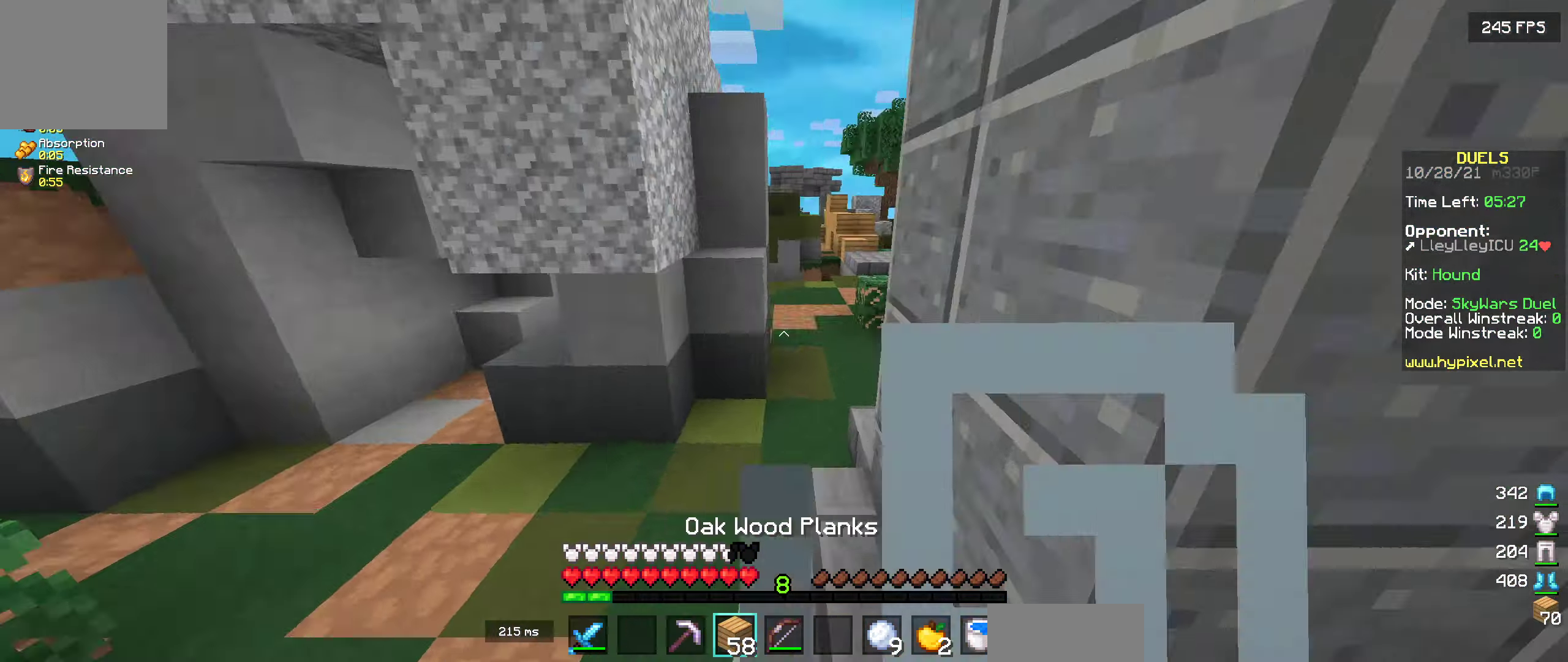
{"keys": ["a", "w"], "events": []}
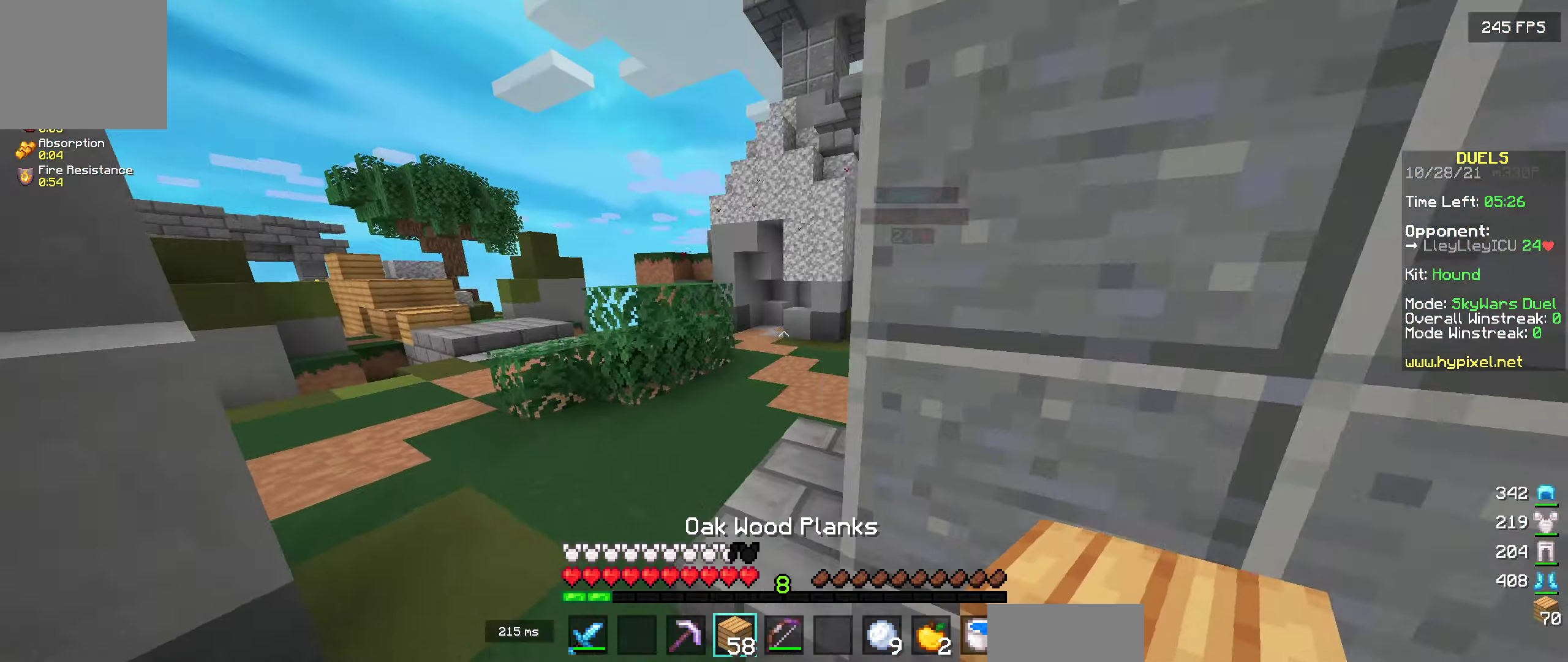
{"keys": ["w"], "events": [[100, "a", "up"]]}
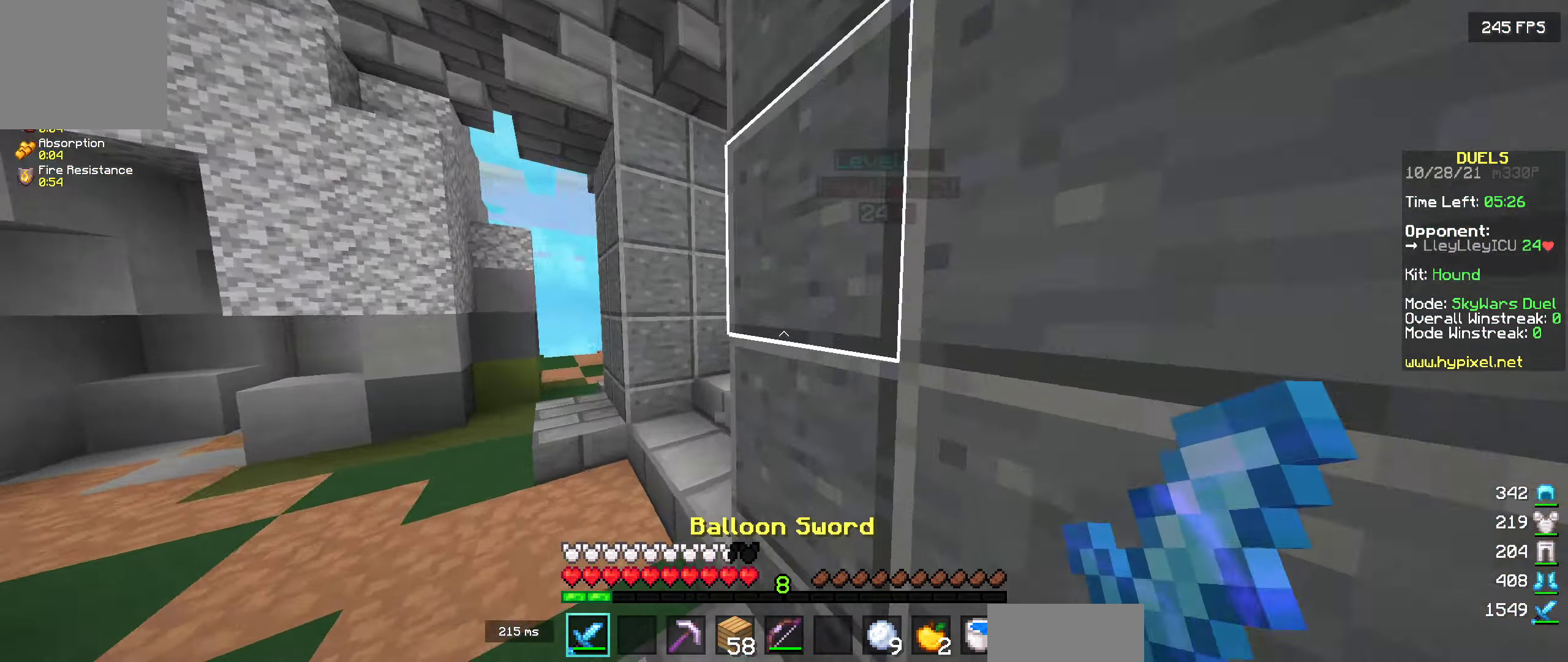
{"keys": ["w"], "events": [[17, "a", "down"], [417, "a", "up"]]}
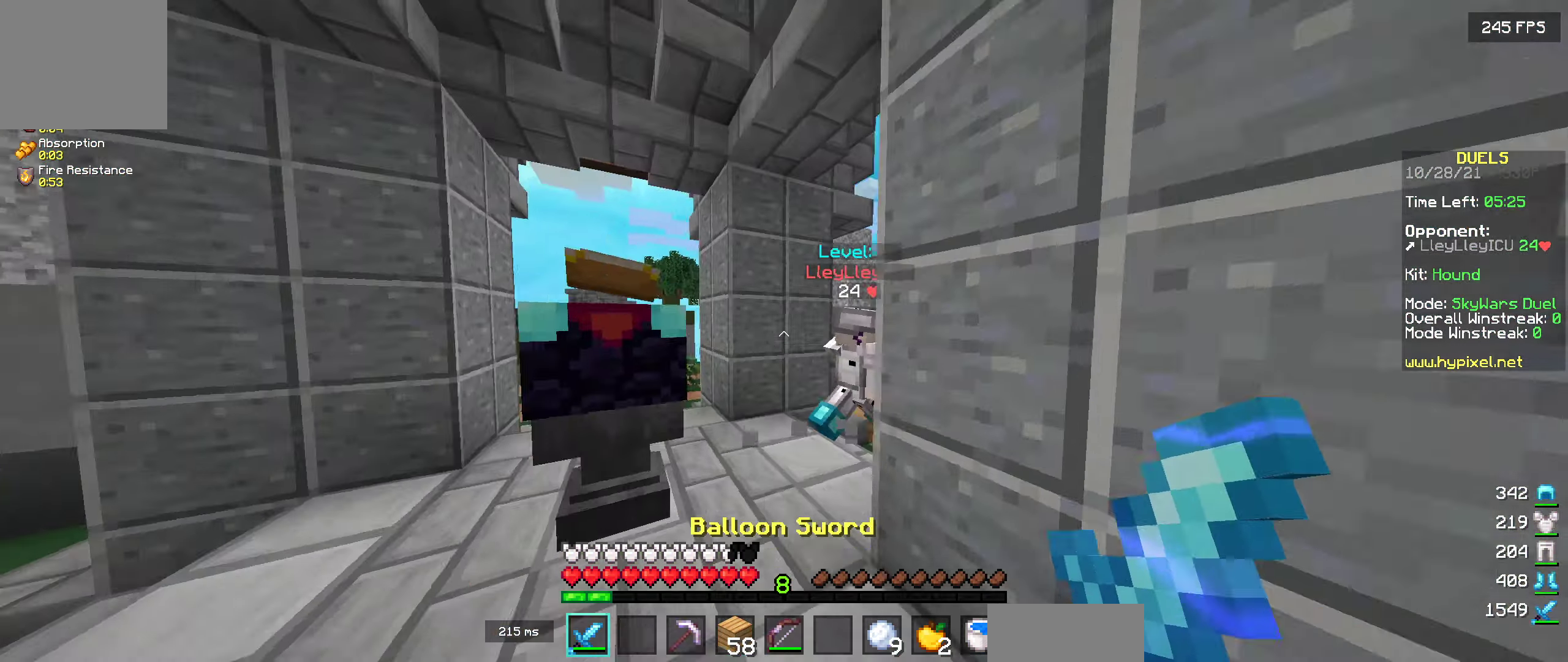
{"keys": ["w"], "events": [[100, "a", "down"], [250, "a", "up"]]}
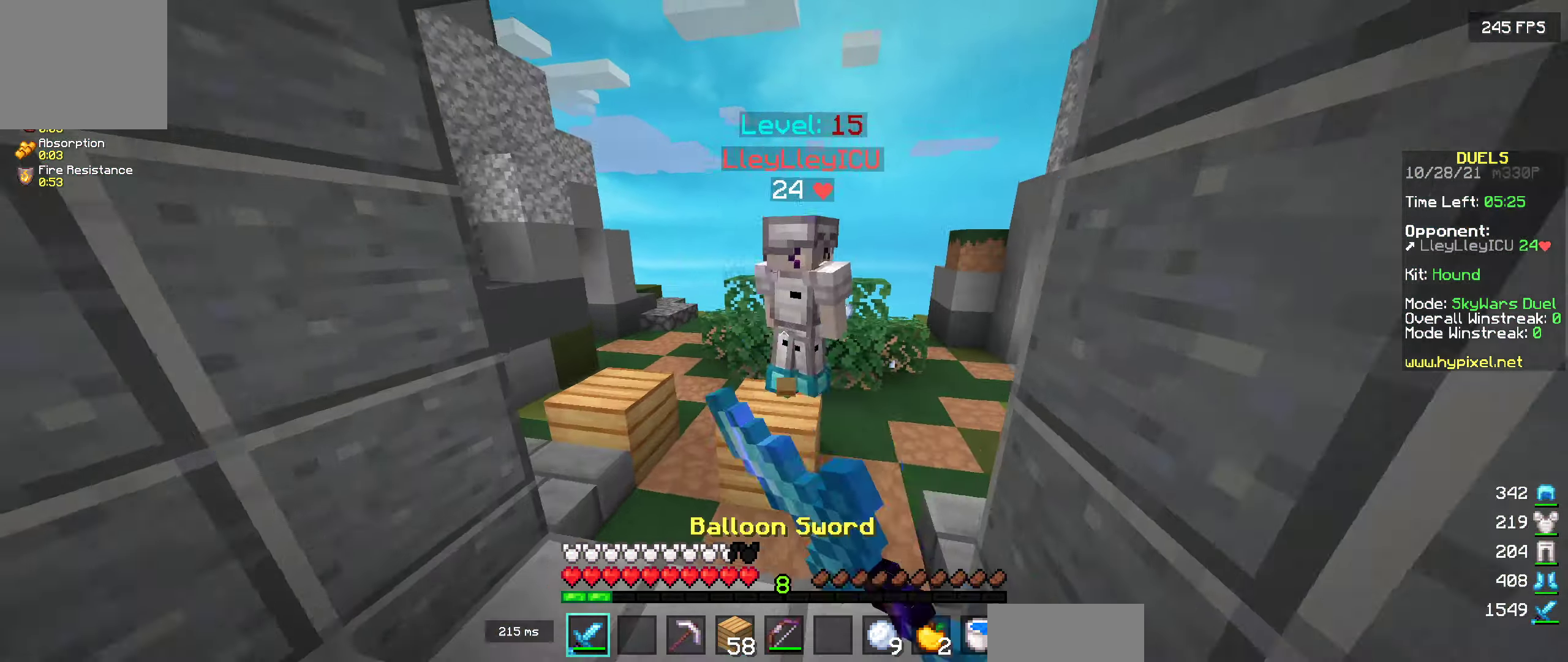
{"keys": ["w"], "events": []}
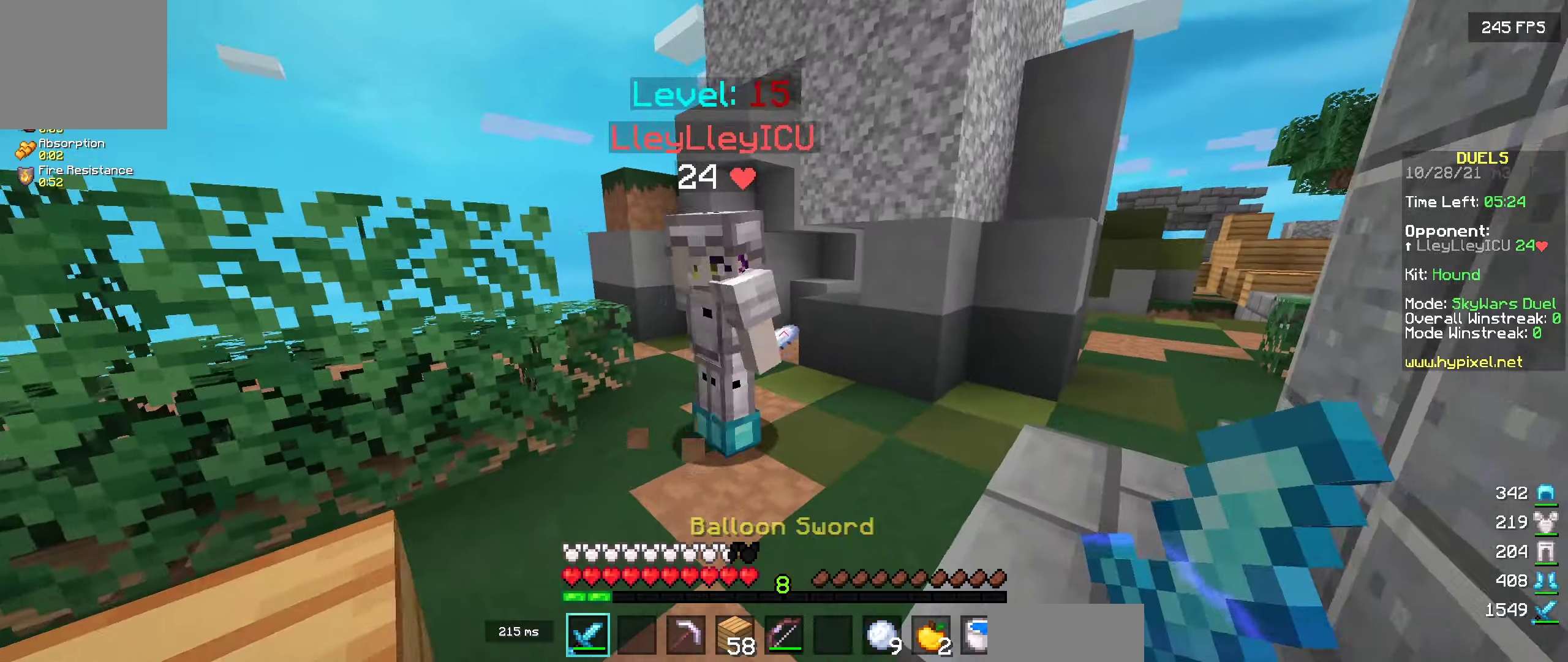
{"keys": ["s"], "events": [[333, "w", "up"], [366, "s", "down"]]}
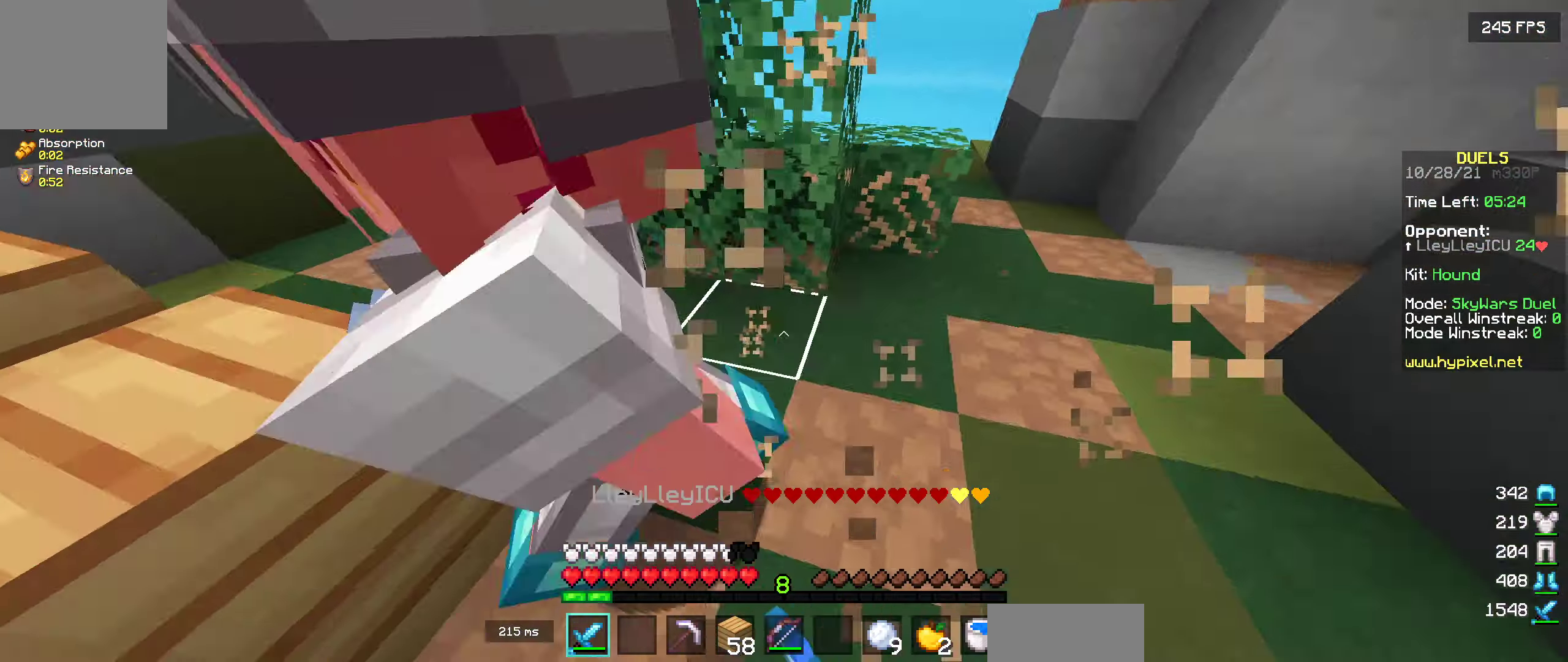
{"keys": ["w"], "events": [[83, "a", "down"], [116, "s", "up"], [233, "w", "down"], [266, "a", "up"]]}
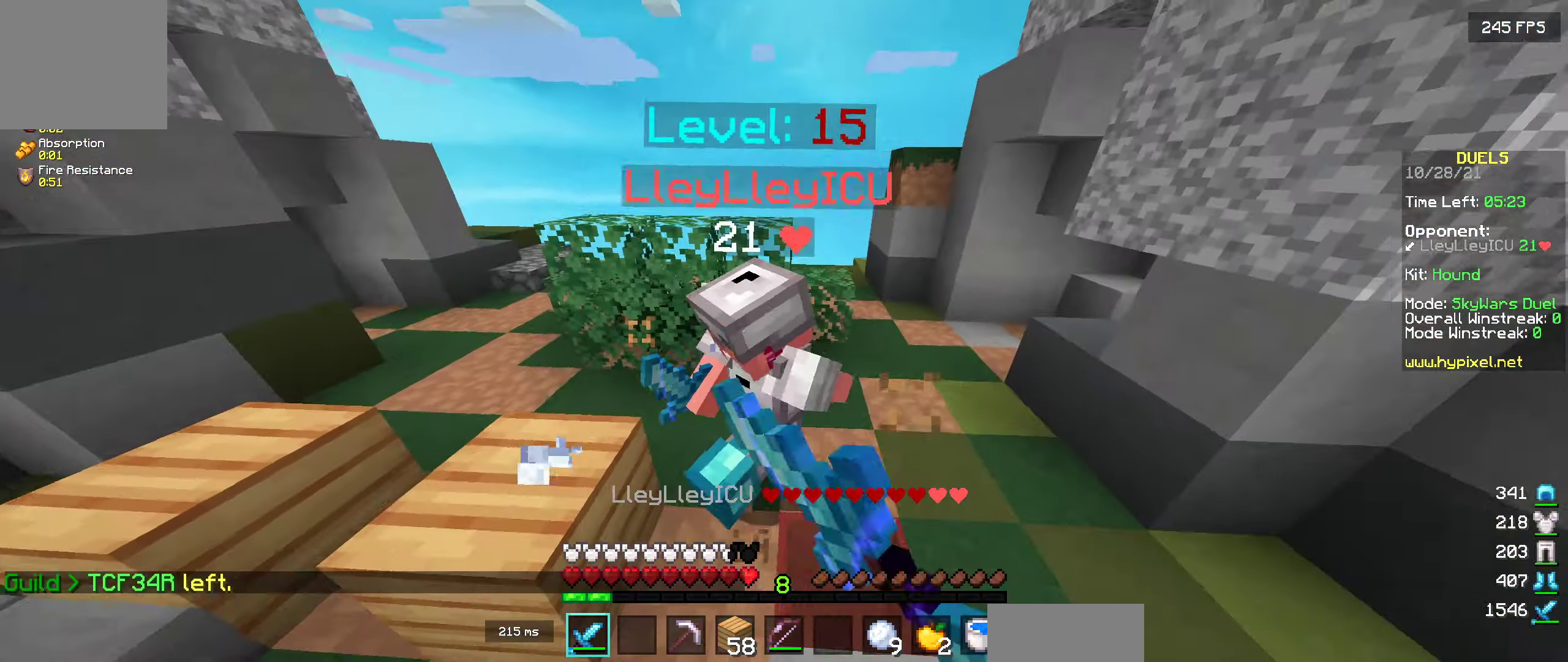
{"keys": ["w"], "events": [[383, "w", "up"], [466, "w", "down"]]}
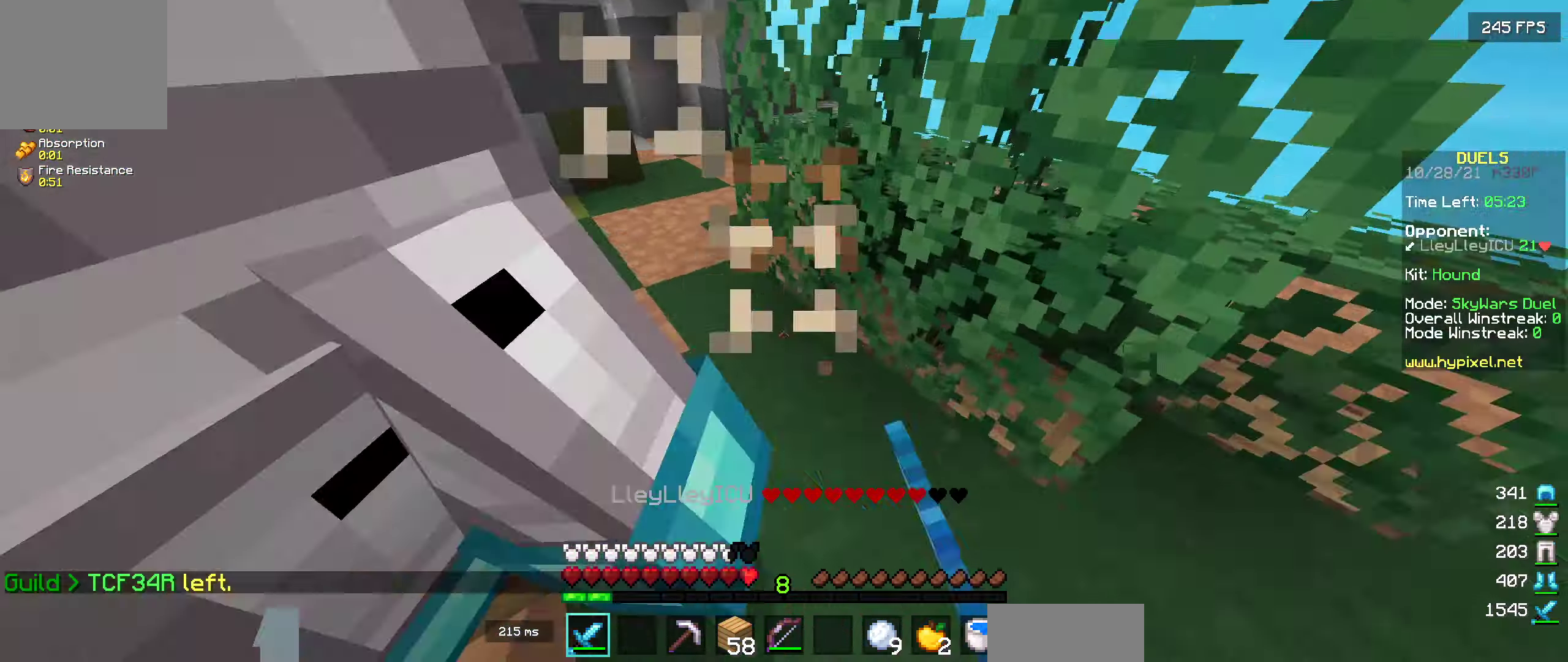
{"keys": ["s"], "events": [[133, "w", "up"], [183, "a", "down"], [333, "a", "up"], [416, "s", "down"]]}
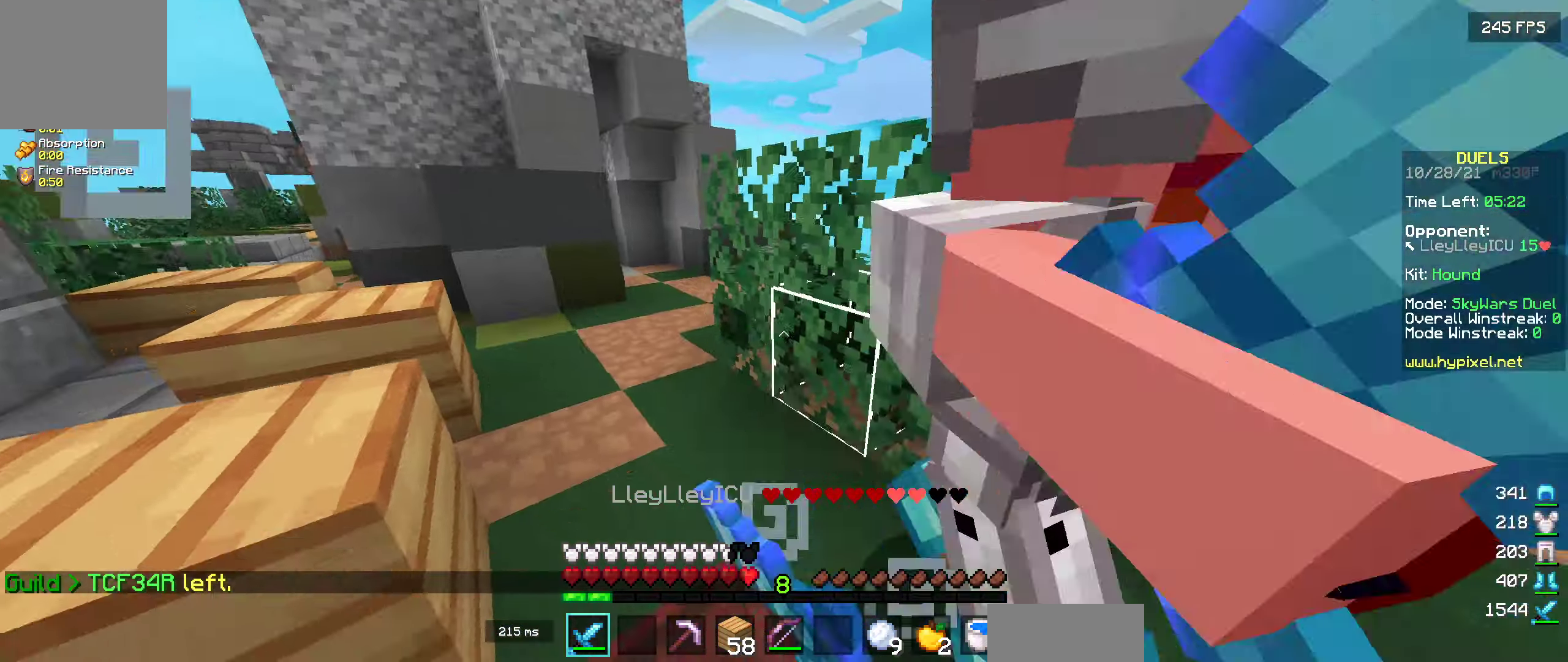
{"keys": ["w"], "events": [[233, "a", "down"], [283, "s", "up"], [383, "a", "up"], [416, "w", "down"]]}
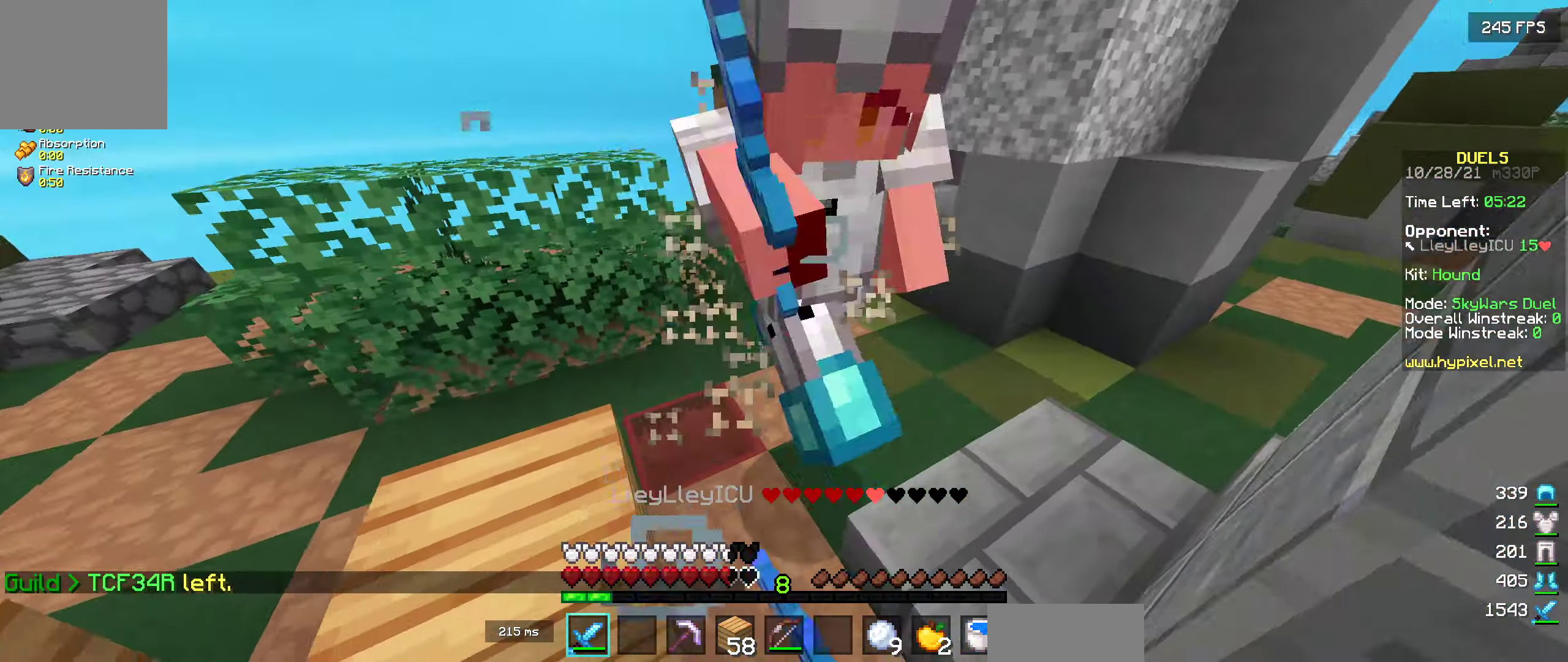
{"keys": ["s"], "events": [[150, "w", "up"], [250, "s", "down"]]}
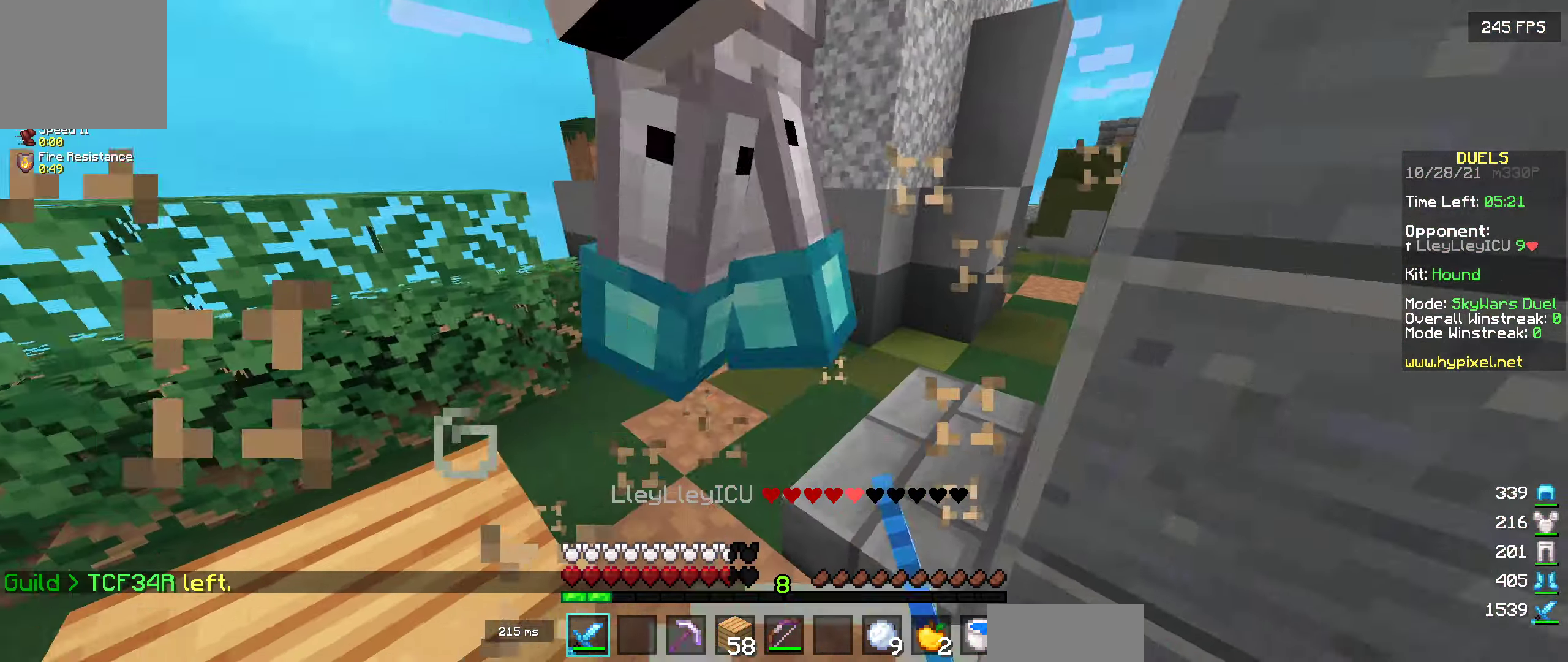
{"keys": ["d", "s"], "events": [[283, "d", "down"]]}
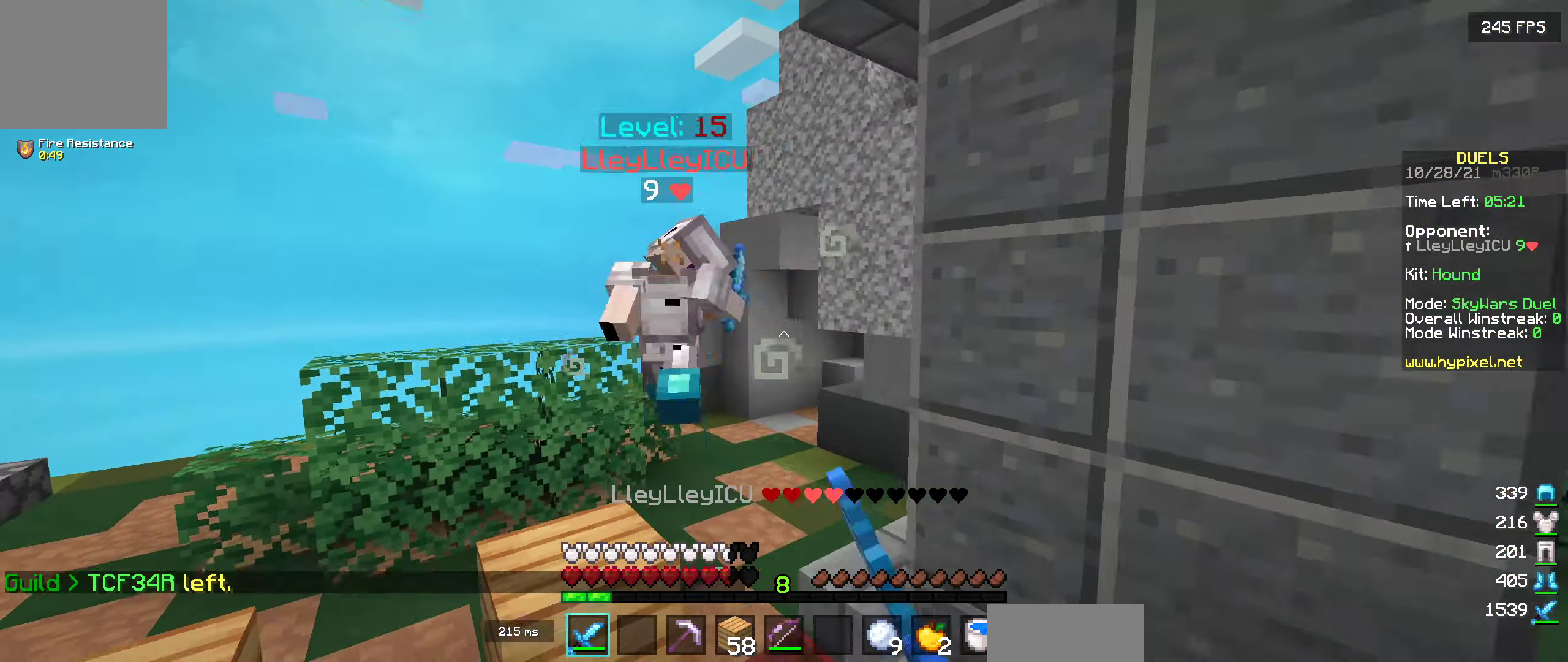
{"keys": ["a", "w"], "events": [[50, "s", "up"], [183, "w", "down"], [250, "d", "up"], [466, "a", "down"]]}
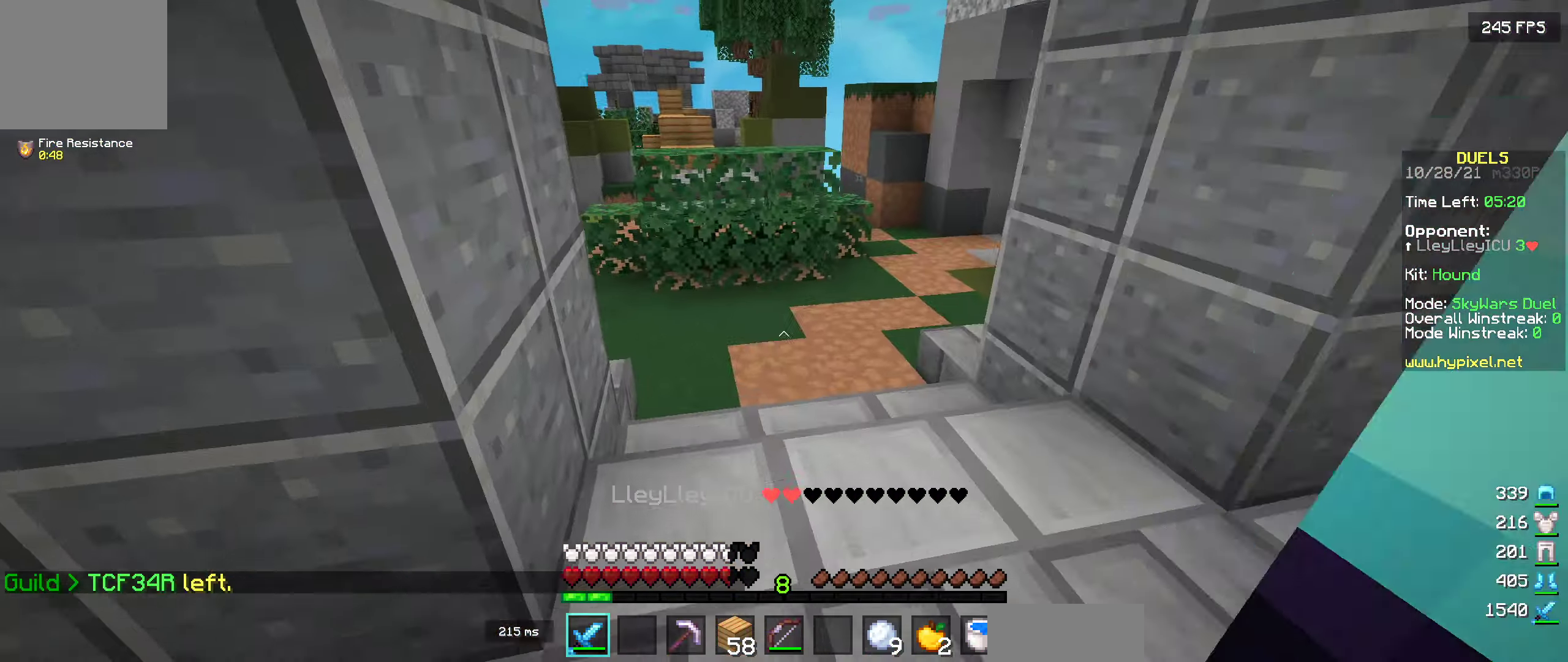
{"keys": ["w"], "events": [[100, "a", "up"]]}
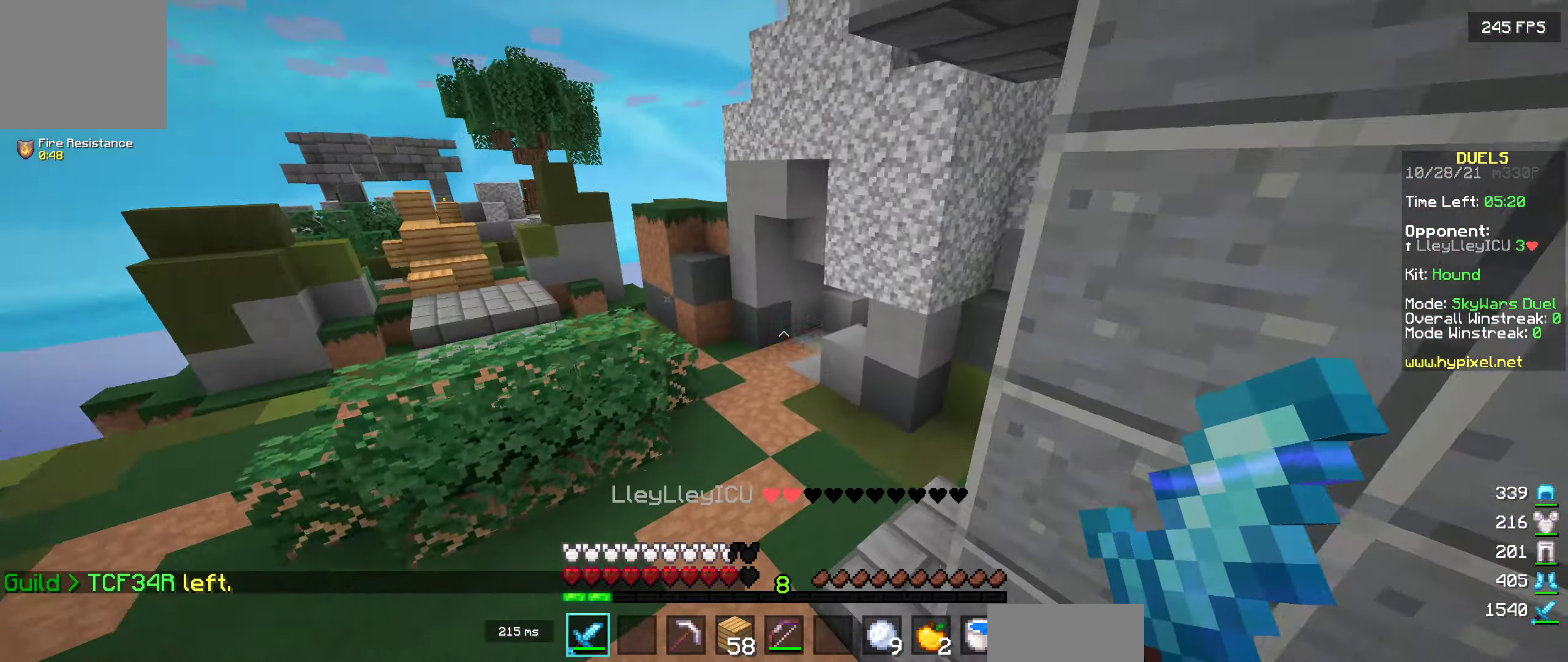
{"keys": ["w"], "events": []}
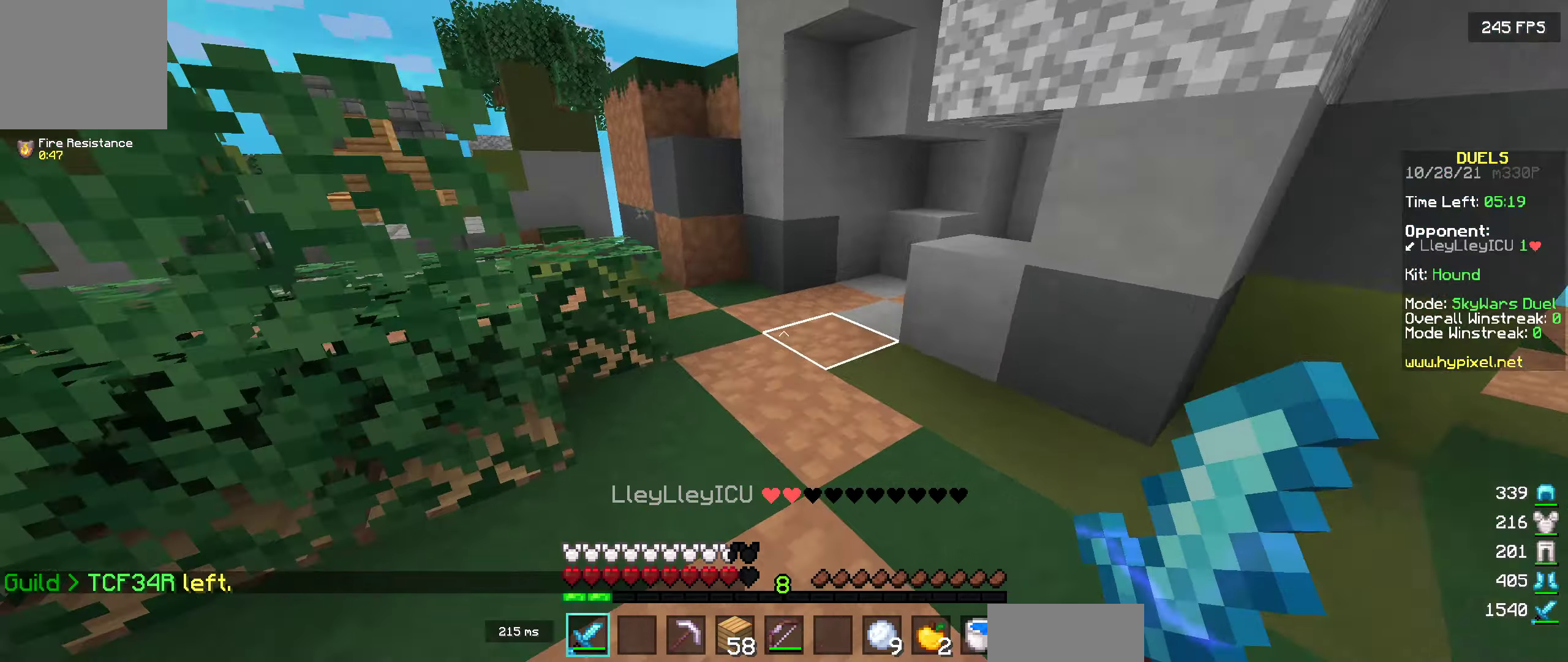
{"keys": ["a", "w"], "events": [[450, "a", "down"]]}
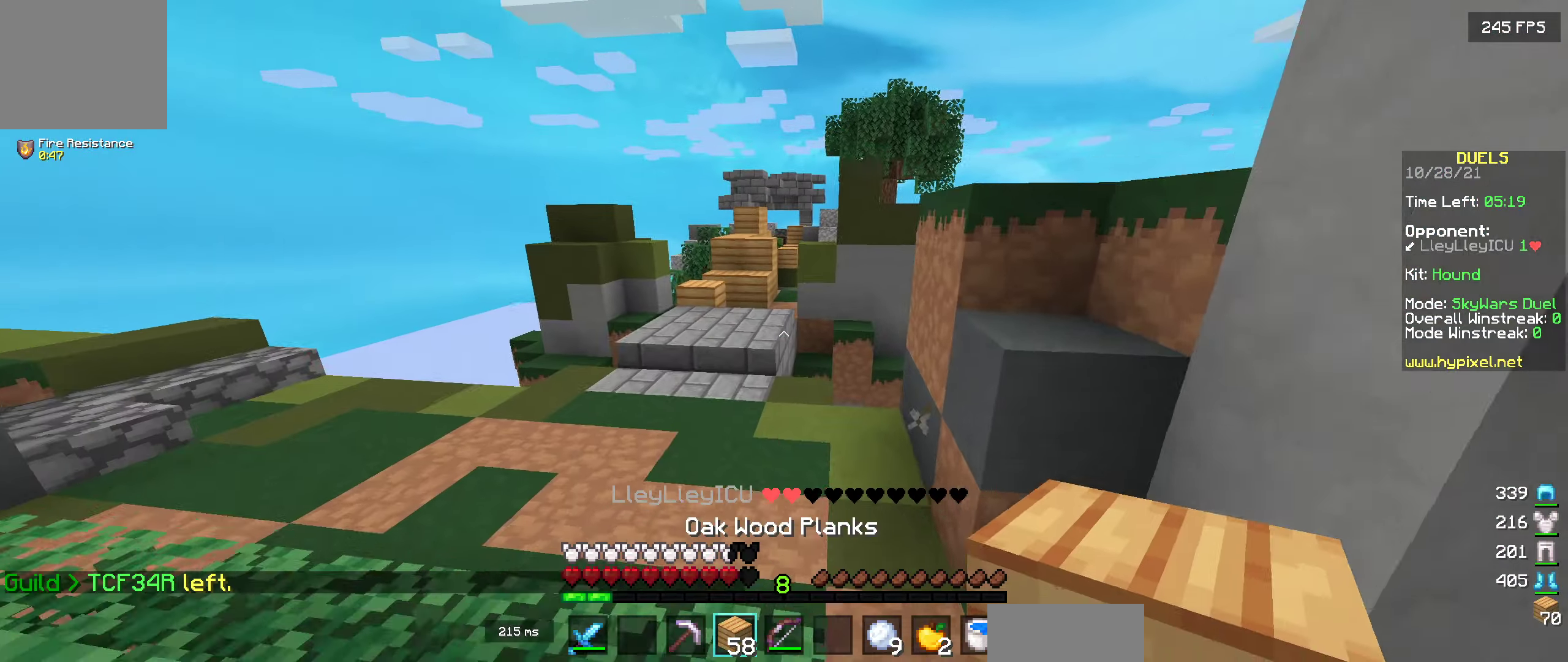
{"keys": ["w"], "events": [[283, "a", "up"]]}
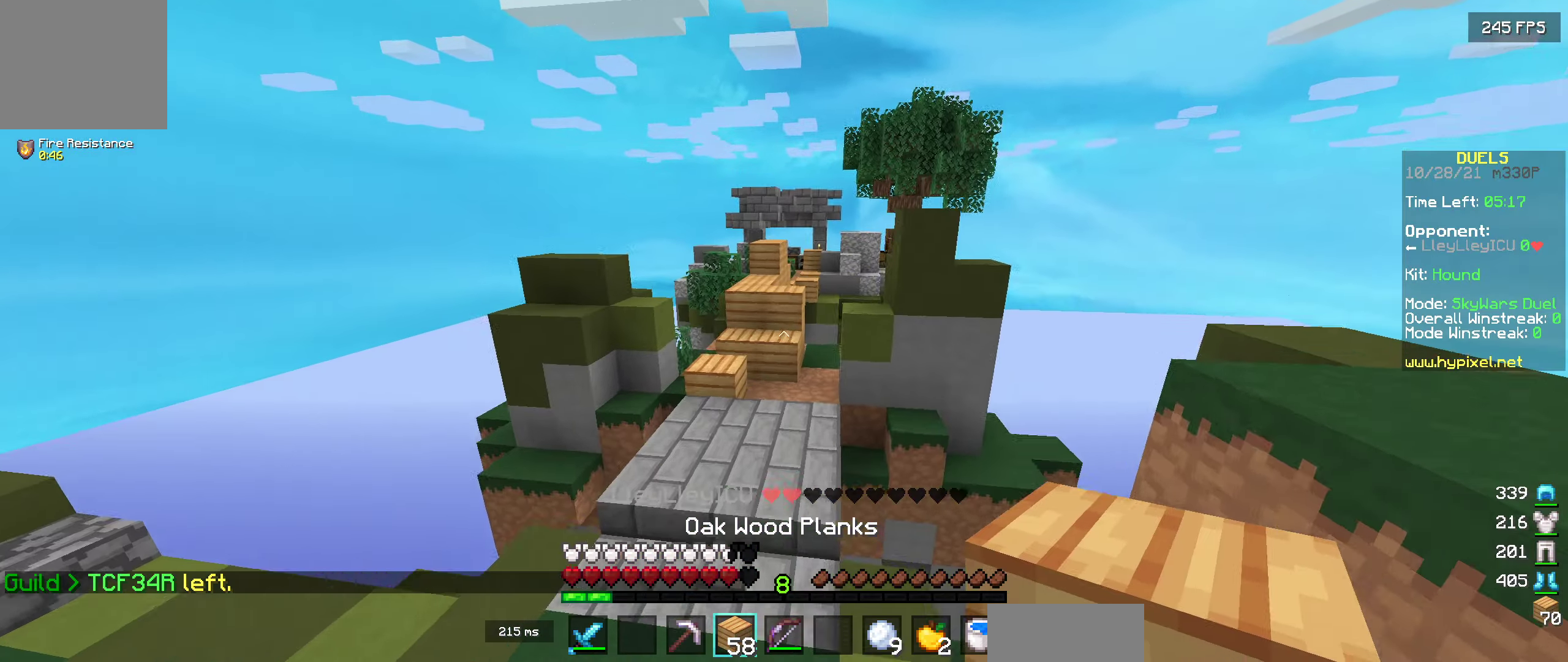
{"keys": ["w"], "events": []}
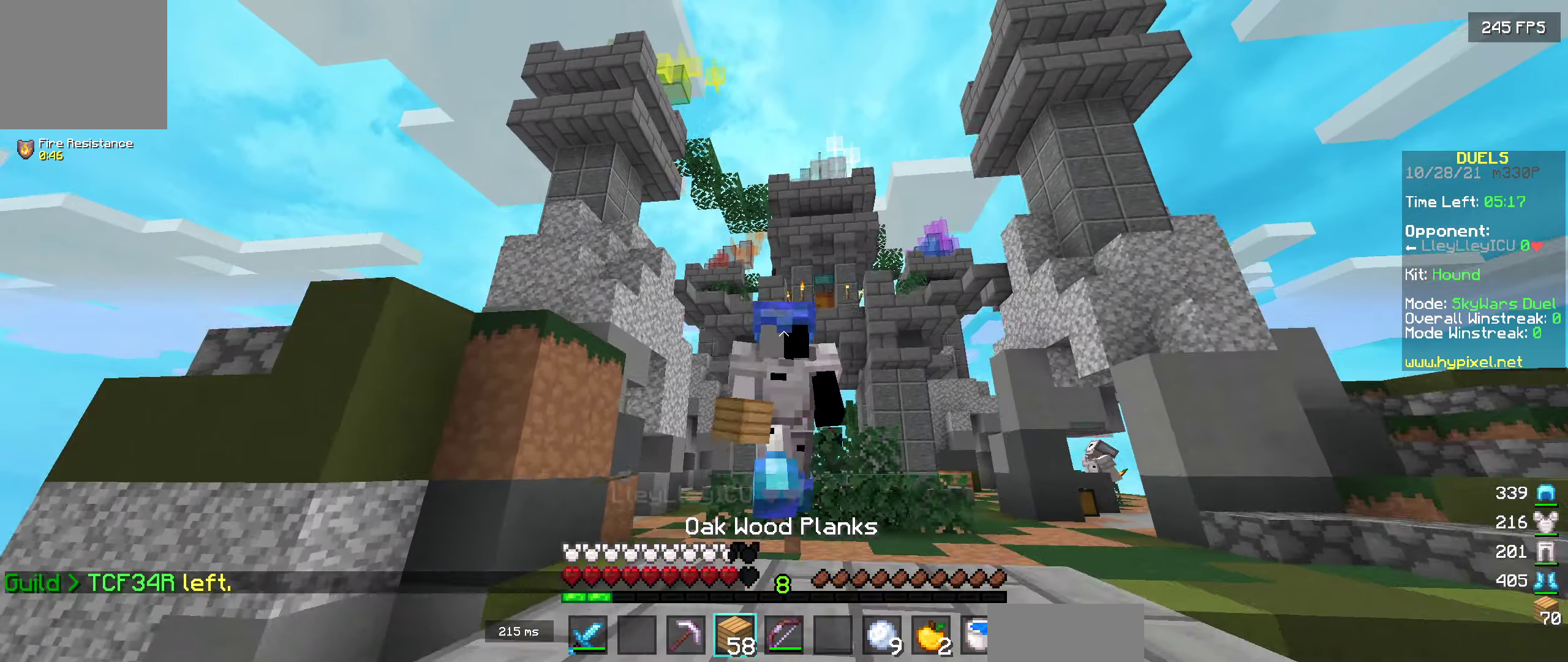
{"keys": ["w"], "events": []}
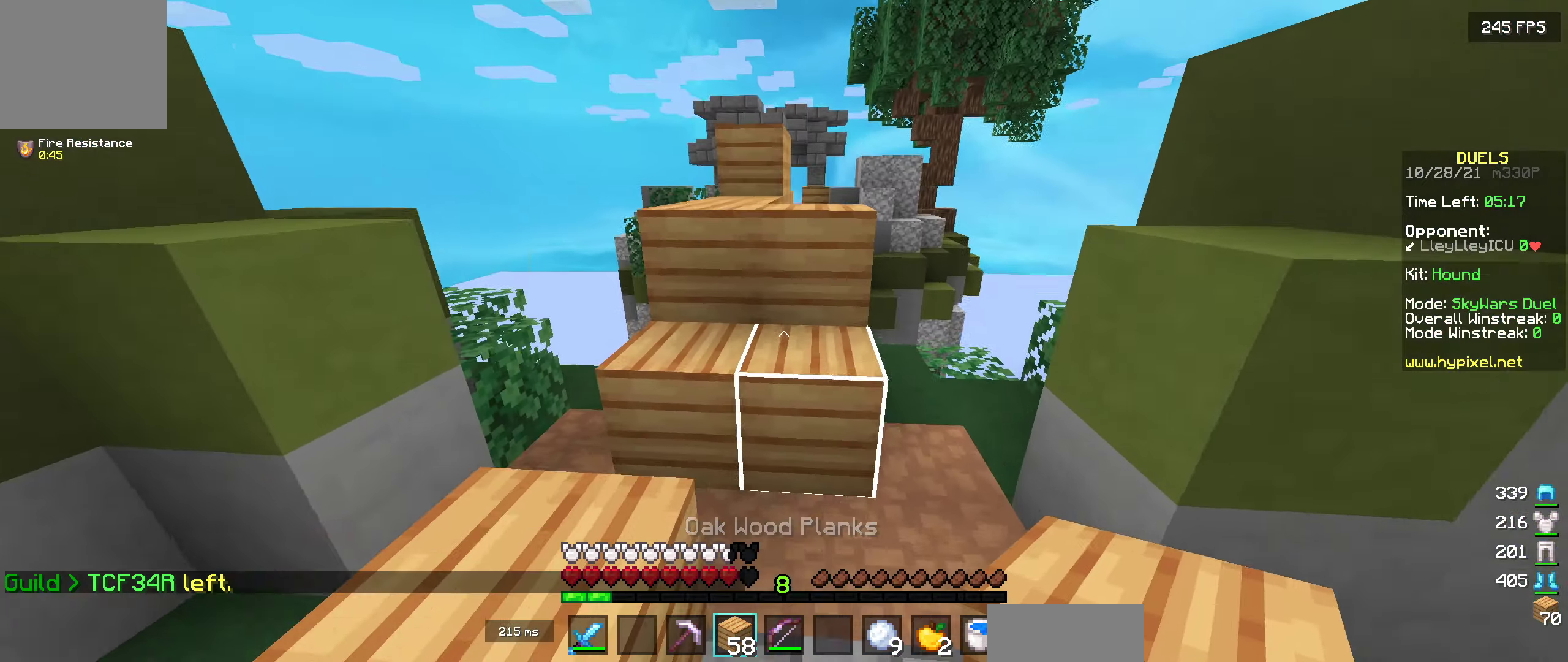
{"keys": [], "events": [[250, "w", "up"]]}
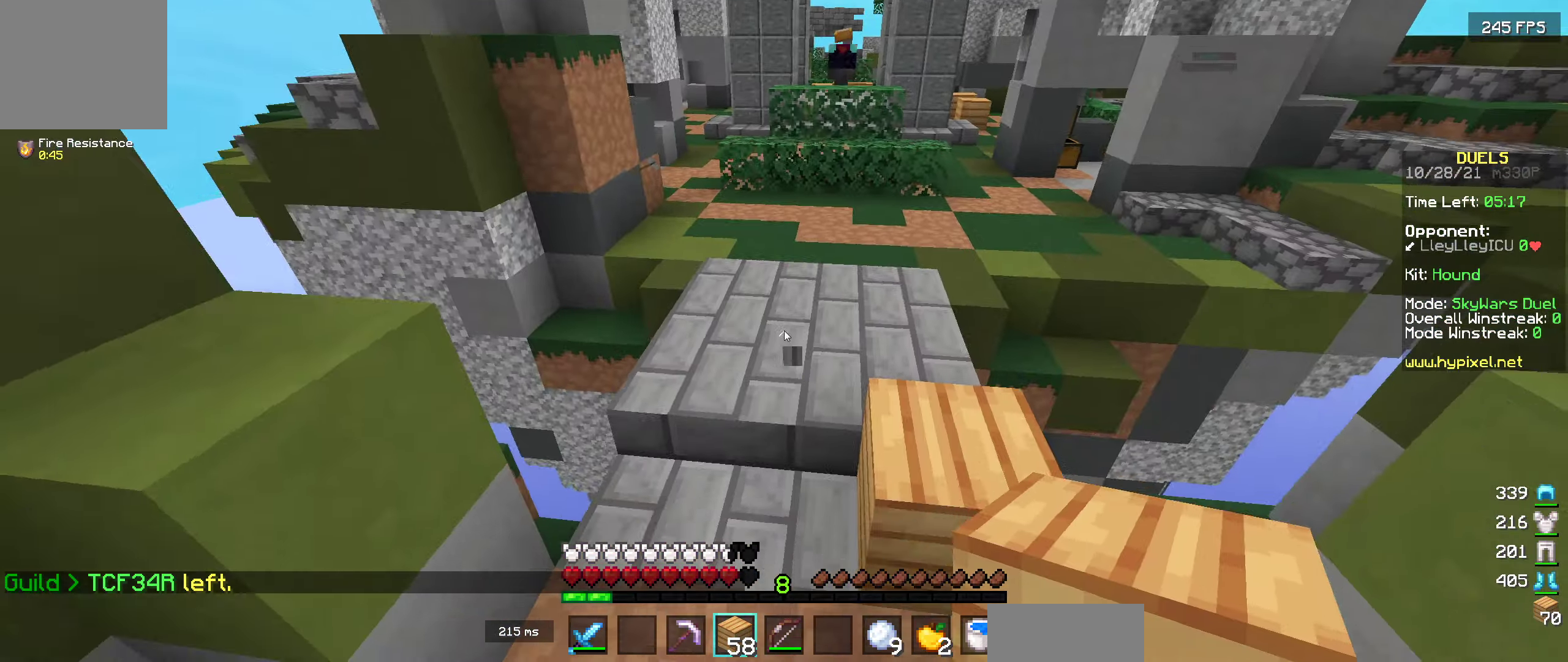
{"keys": [], "events": []}
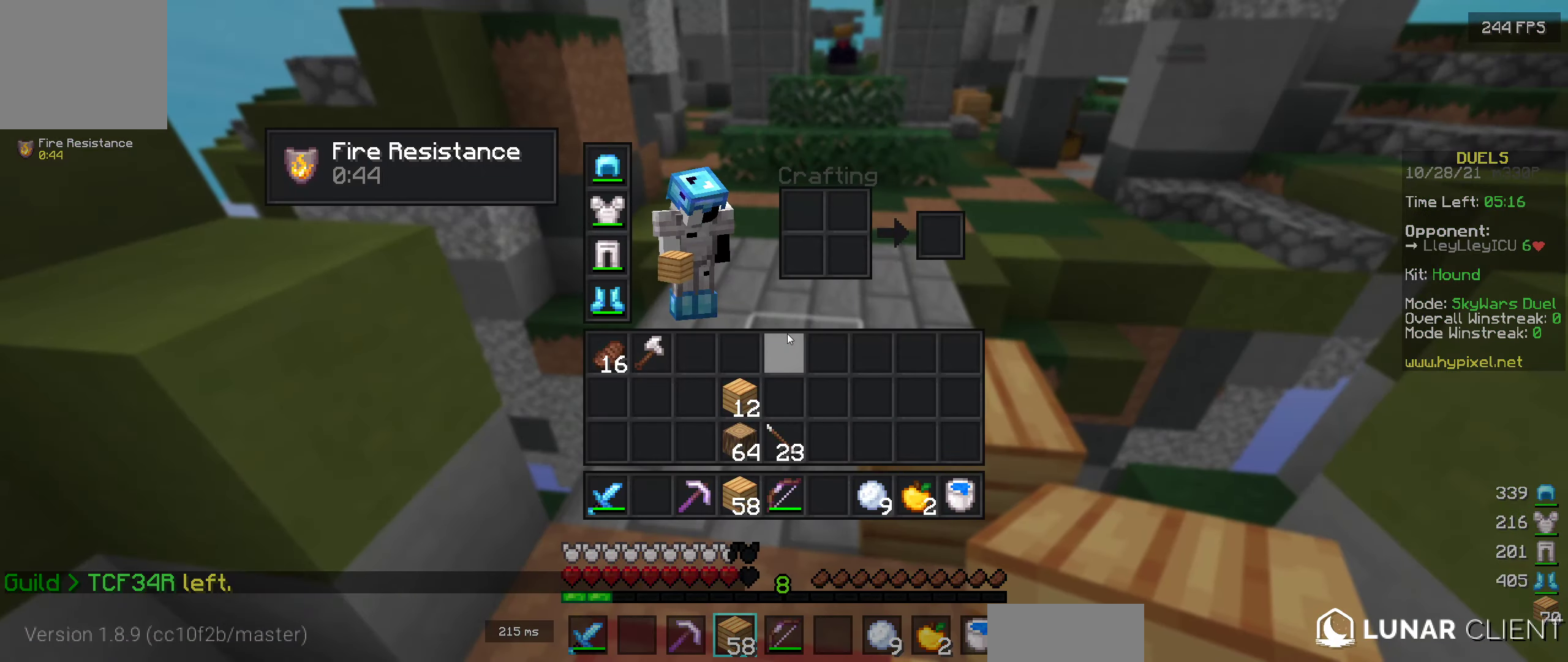
{"keys": [], "events": []}
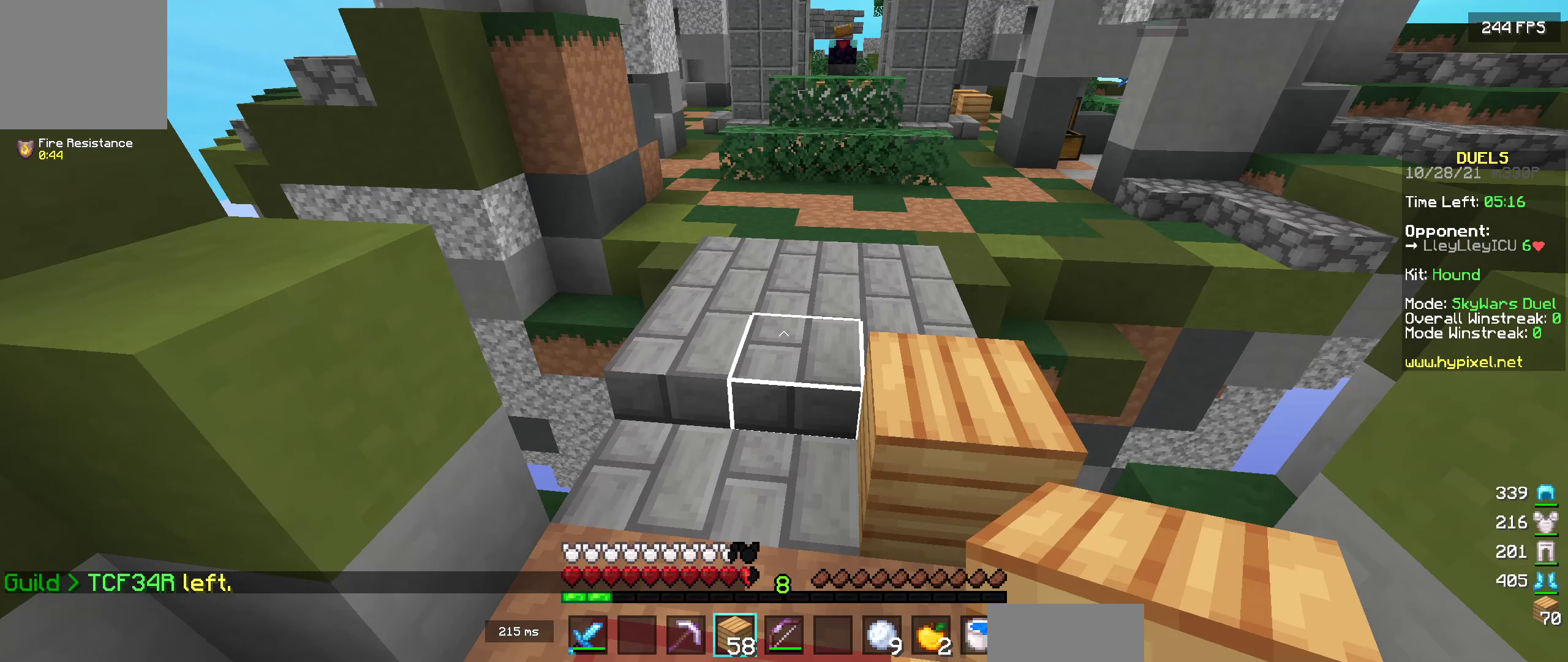
{"keys": [], "events": []}